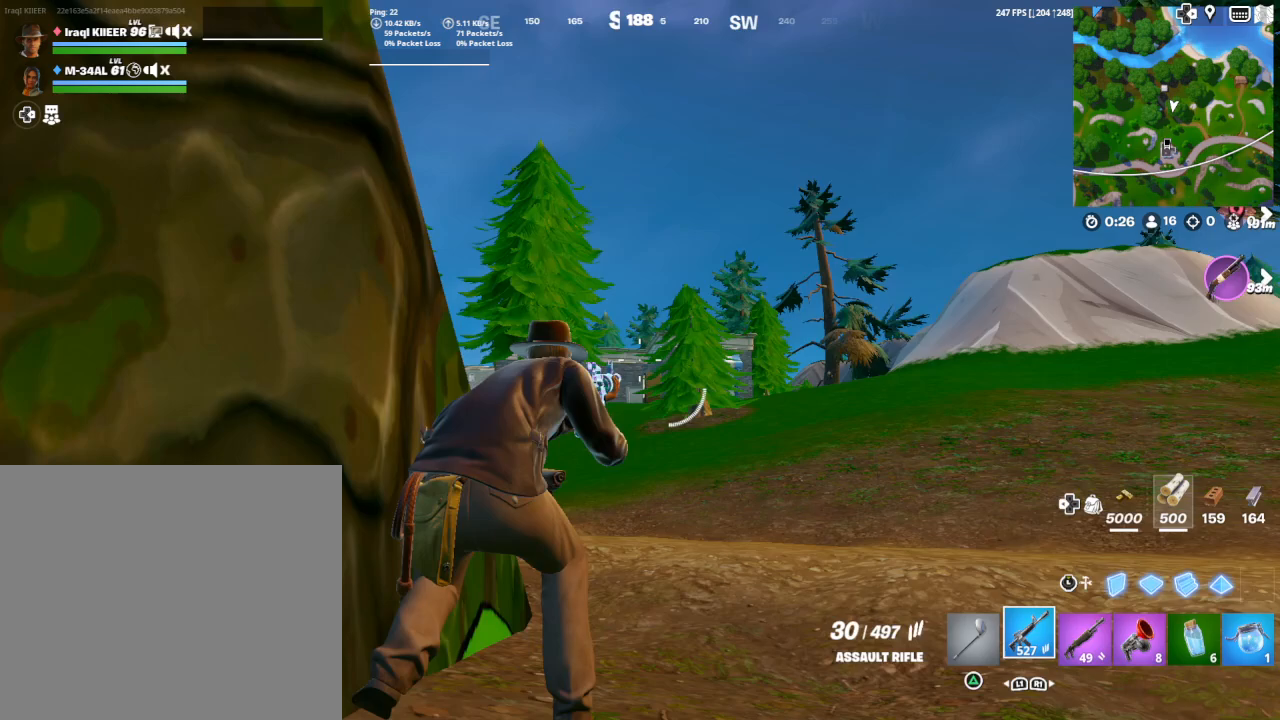
Gameplay with a controller (PlayStation layout); each line is a JSON object with the inputs held at the frame after it. "events" lists button and stick changes between this image and that frame as [ms after this image, input, new state], when the widget could be followed in between.
{"buttons": [], "left_stick": "left", "right_stick": "left", "events": [[367, "left_stick", "left"]]}
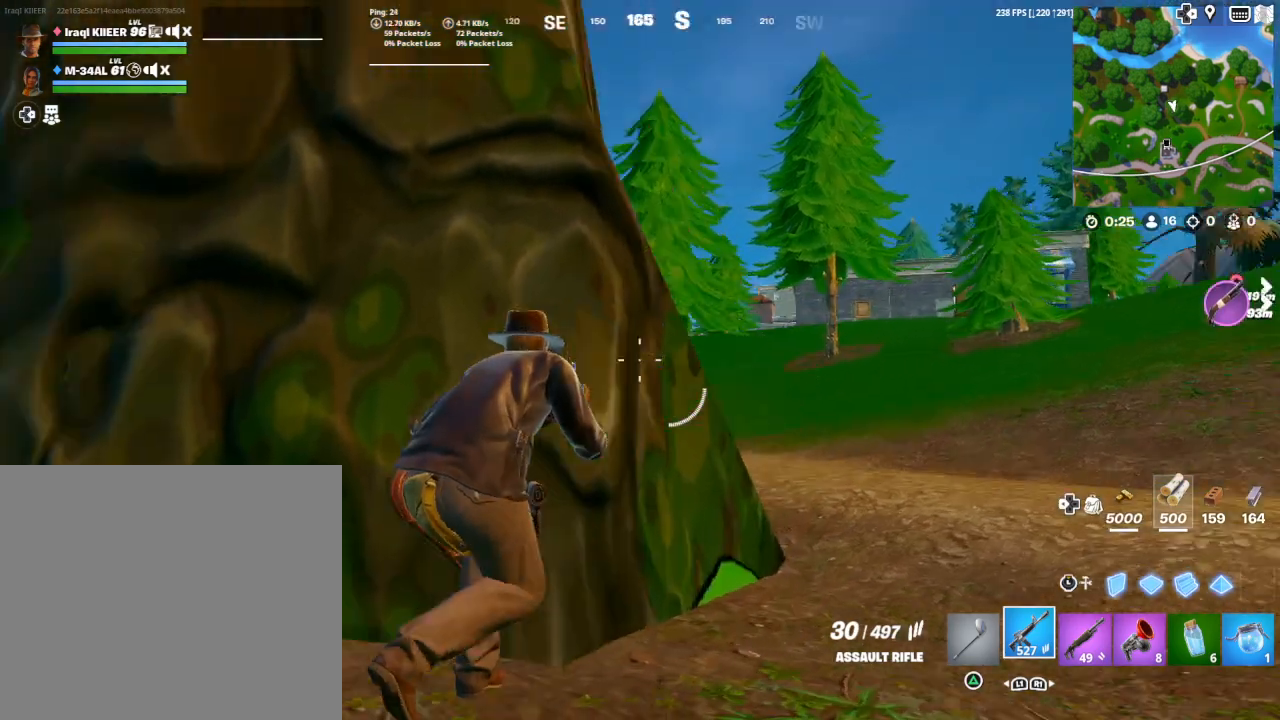
{"buttons": [], "left_stick": "center", "right_stick": "center", "events": [[67, "left_stick", "up-left"], [300, "left_stick", "center"], [333, "right_stick", "center"]]}
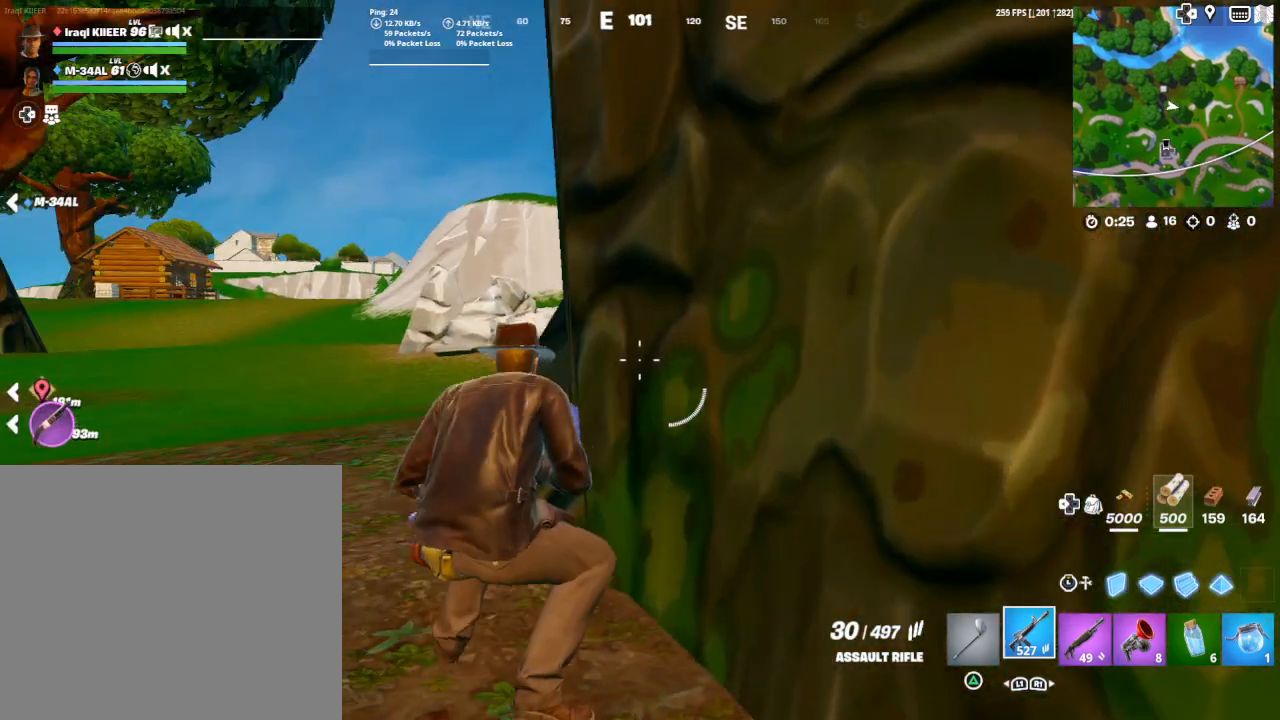
{"buttons": [], "left_stick": "center", "right_stick": "center", "events": [[67, "L1", "down"], [67, "right_stick", "left"], [200, "L1", "up"], [233, "right_stick", "center"], [300, "L1", "down"], [400, "L1", "up"], [400, "R3", "down"], [500, "R3", "up"]]}
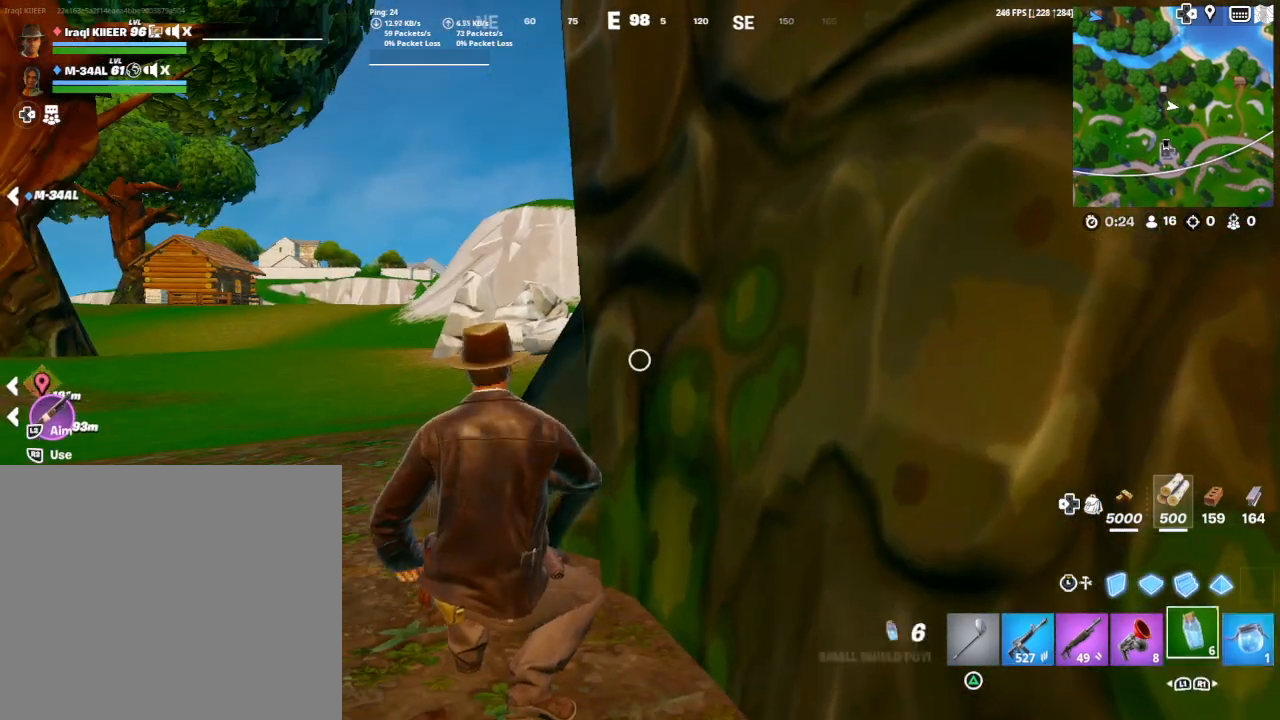
{"buttons": [], "left_stick": "left", "right_stick": "right", "events": [[33, "L1", "down"], [33, "right_stick", "left"], [167, "L1", "up"], [200, "left_stick", "left"], [200, "right_stick", "center"], [467, "right_stick", "right"]]}
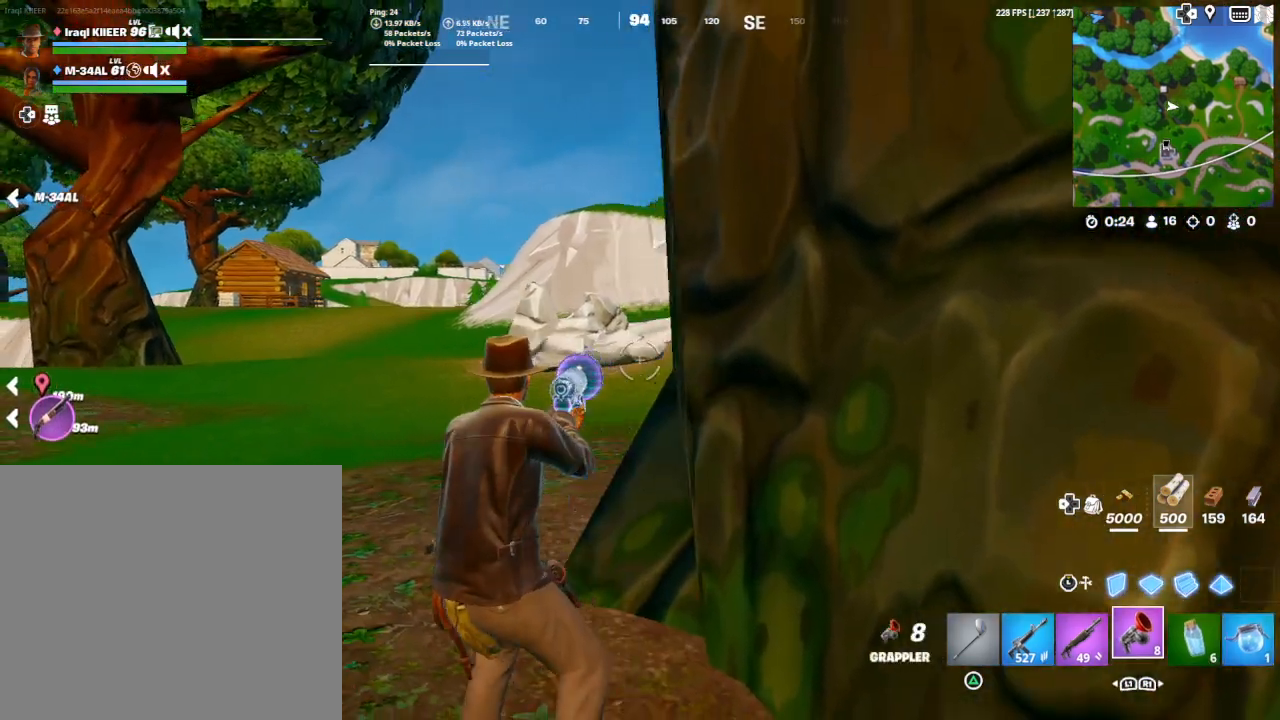
{"buttons": [], "left_stick": "center", "right_stick": "right", "events": [[233, "left_stick", "center"]]}
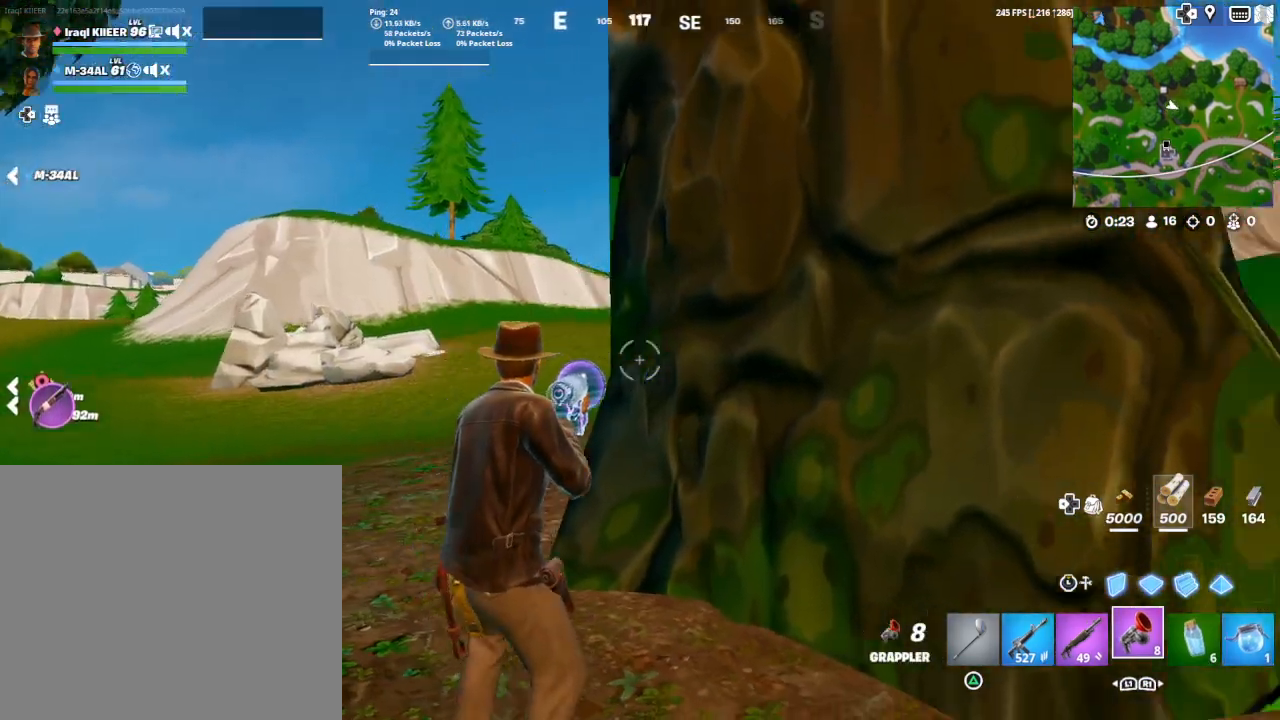
{"buttons": [], "left_stick": "right", "right_stick": "center", "events": [[67, "right_stick", "center"], [433, "left_stick", "right"]]}
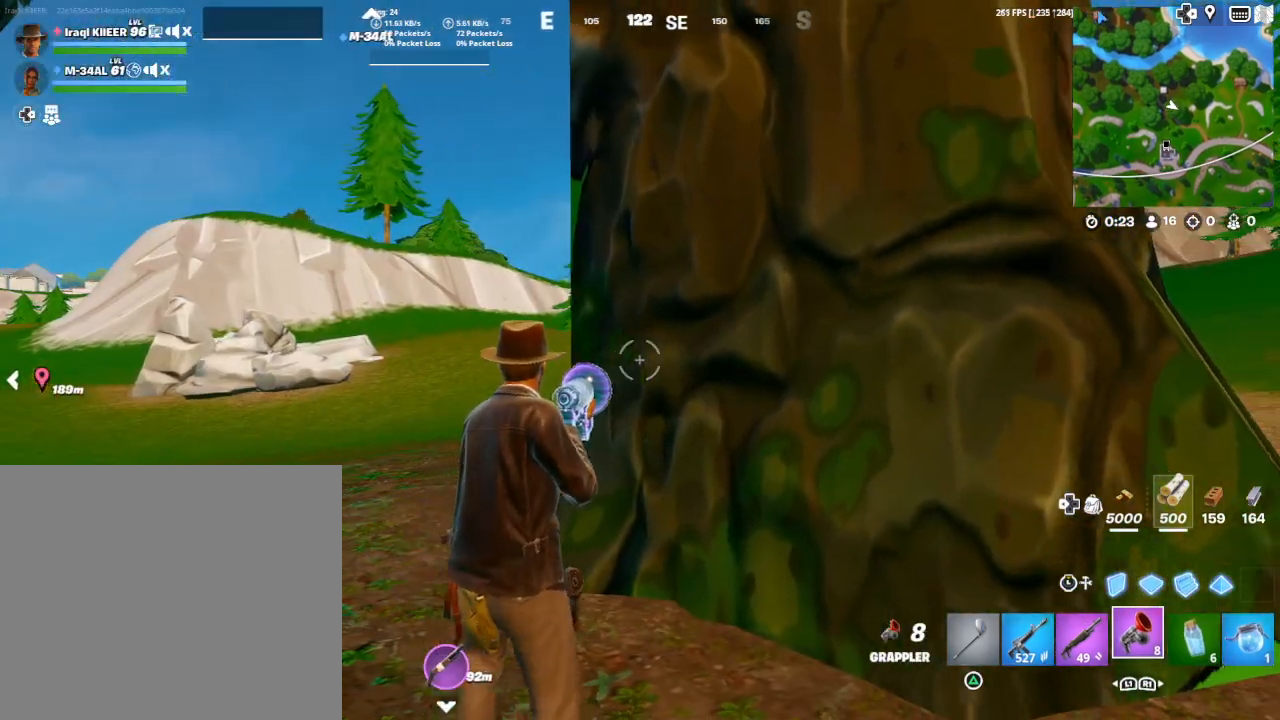
{"buttons": [], "left_stick": "center", "right_stick": "left", "events": [[133, "right_stick", "left"], [267, "right_stick", "center"], [433, "left_stick", "center"], [433, "right_stick", "left"]]}
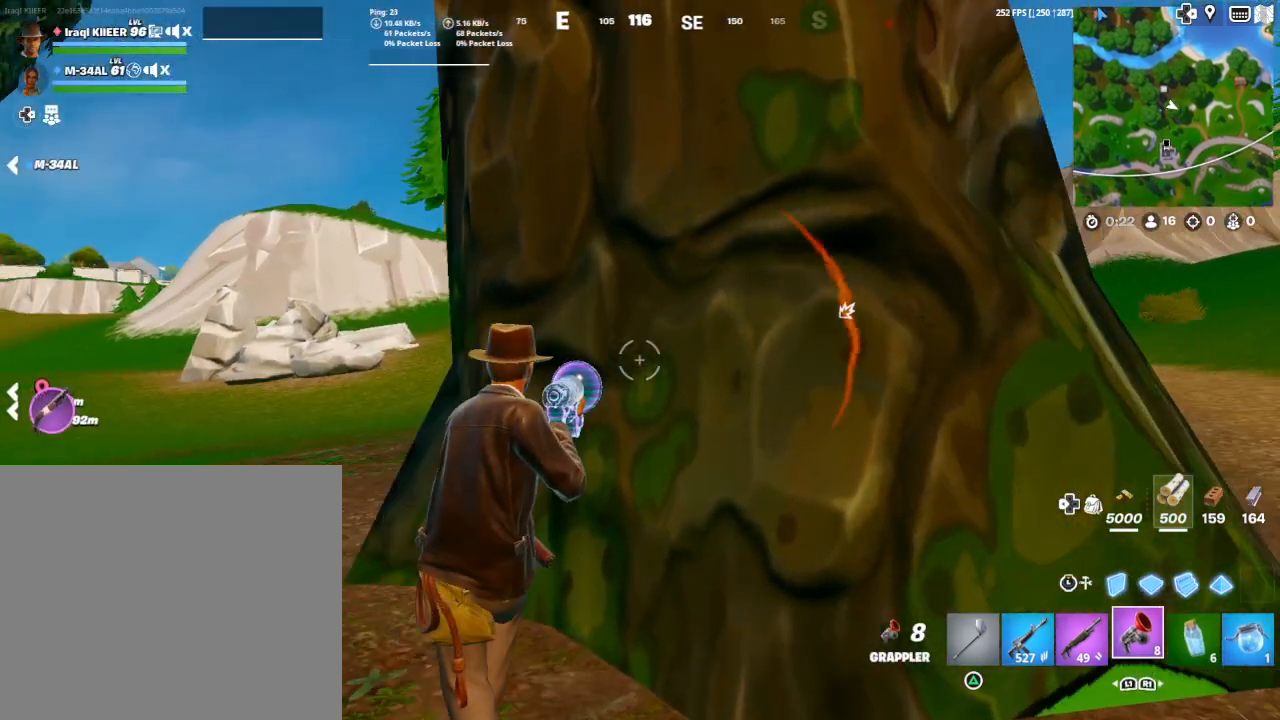
{"buttons": [], "left_stick": "up-left", "right_stick": "right", "events": [[67, "right_stick", "center"], [167, "right_stick", "right"], [267, "left_stick", "up-left"]]}
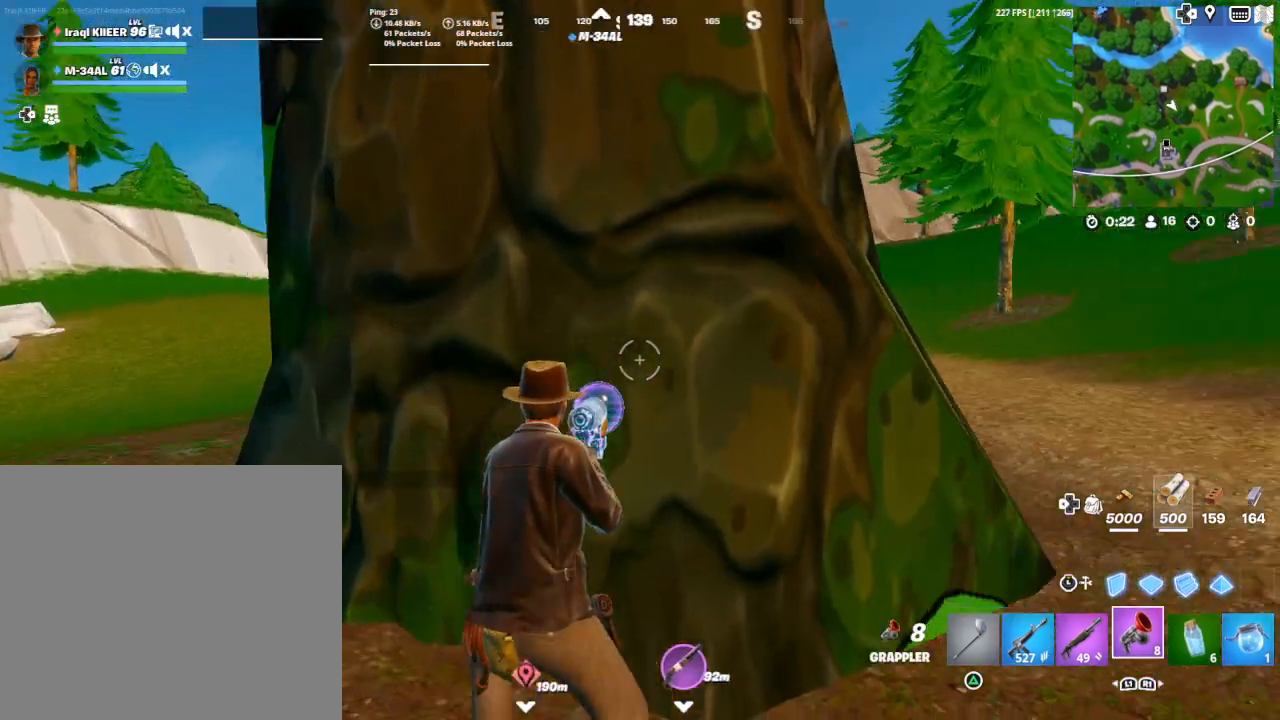
{"buttons": [], "left_stick": "left", "right_stick": "center", "events": [[33, "left_stick", "up-right"], [133, "left_stick", "center"], [400, "left_stick", "left"], [400, "right_stick", "center"]]}
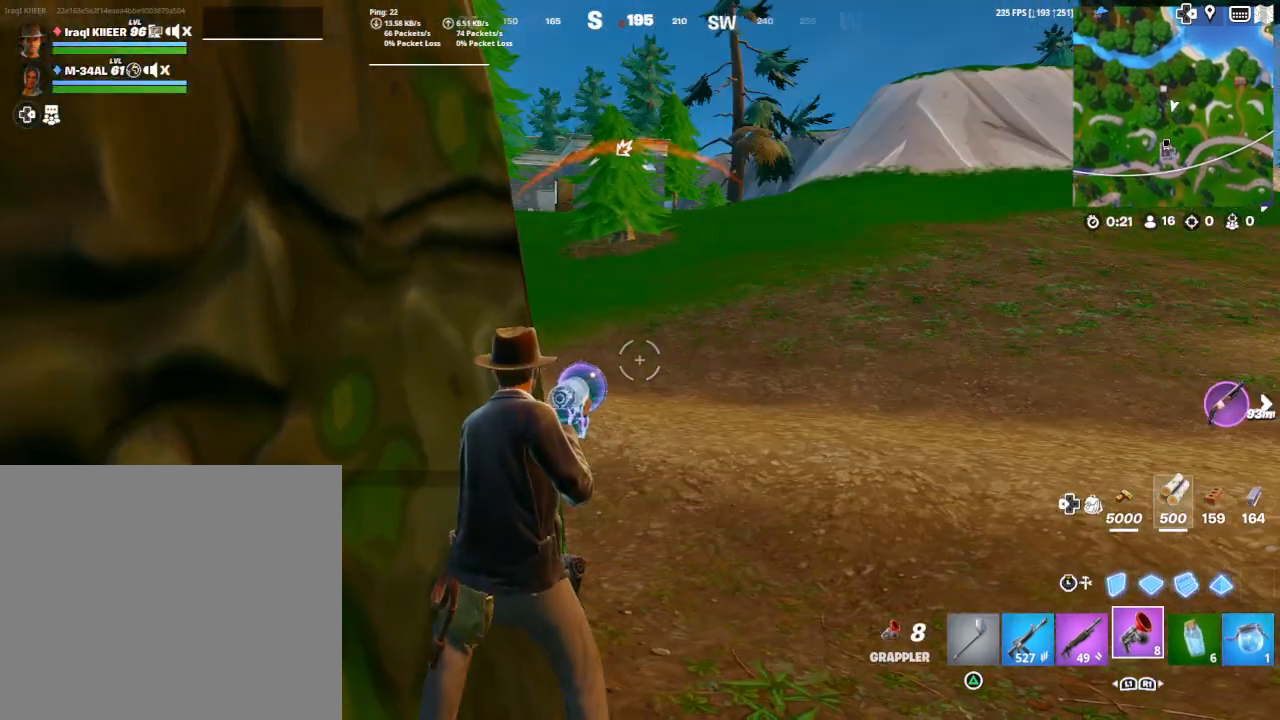
{"buttons": [], "left_stick": "up-right", "right_stick": "center", "events": [[167, "left_stick", "center"], [167, "right_stick", "up"], [300, "left_stick", "up-right"], [467, "right_stick", "center"]]}
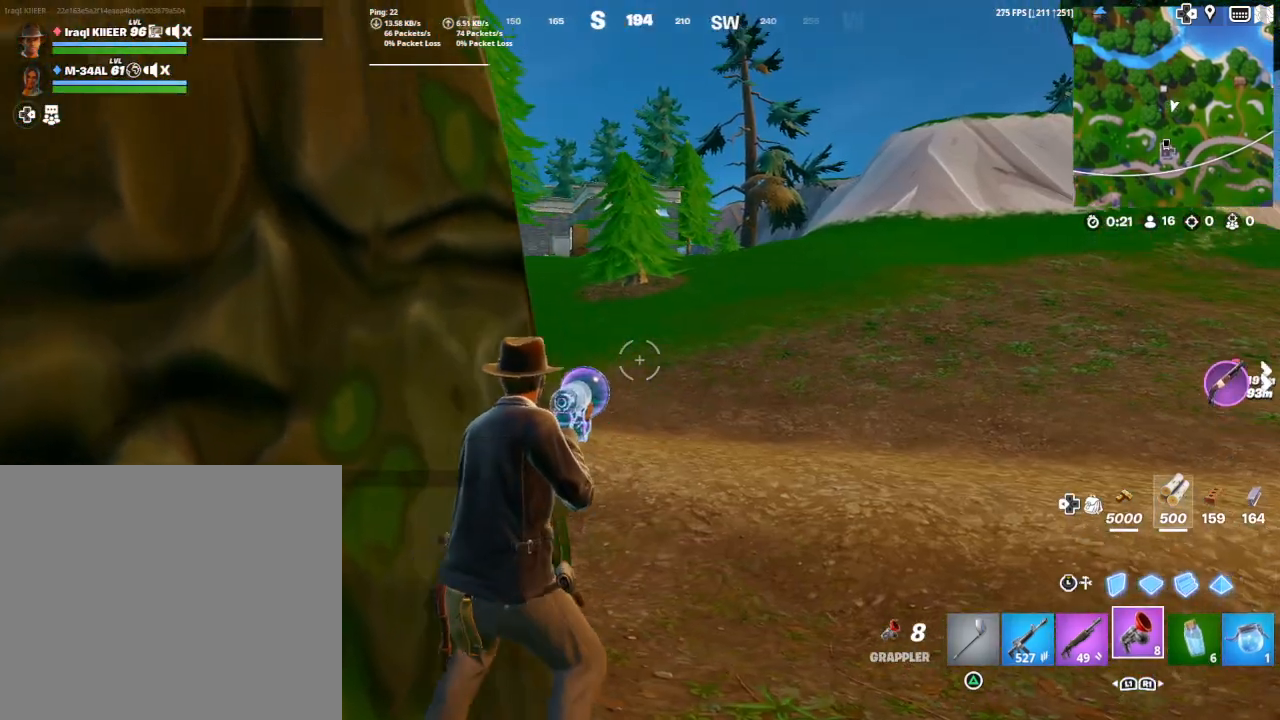
{"buttons": [], "left_stick": "up-right", "right_stick": "up-left", "events": [[133, "right_stick", "up-left"]]}
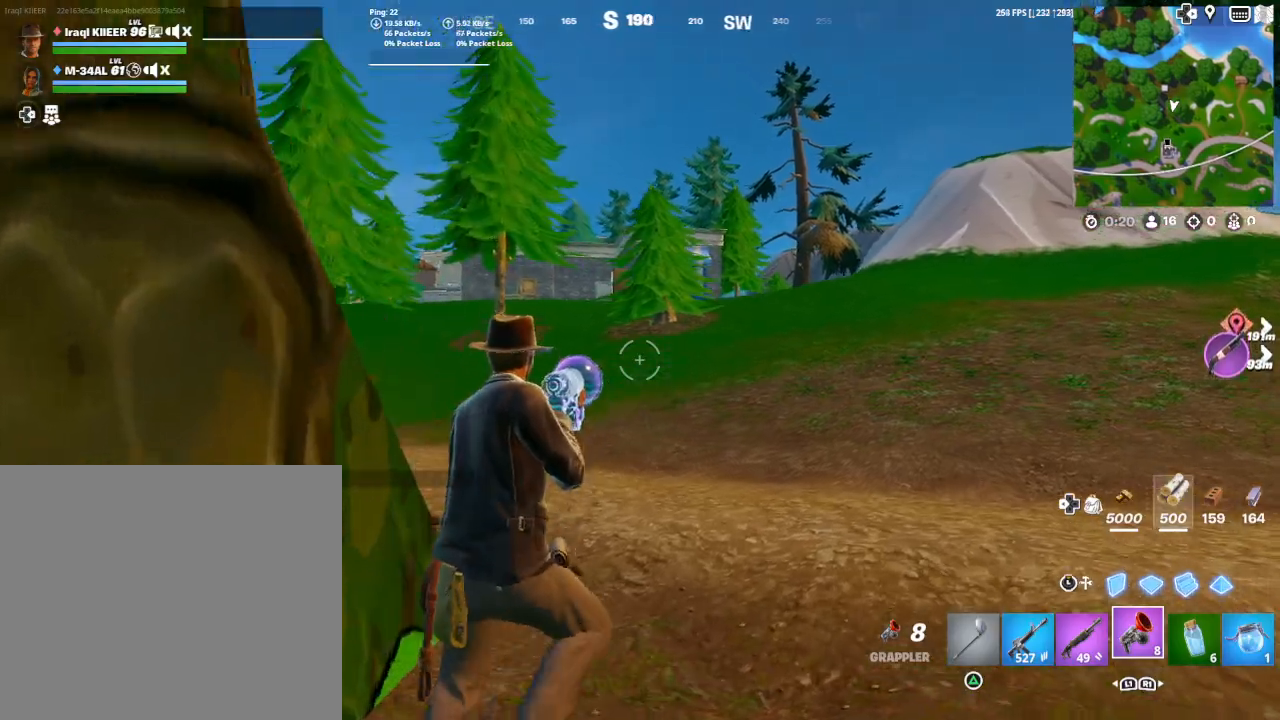
{"buttons": [], "left_stick": "right", "right_stick": "center", "events": [[67, "right_stick", "center"], [400, "left_stick", "right"]]}
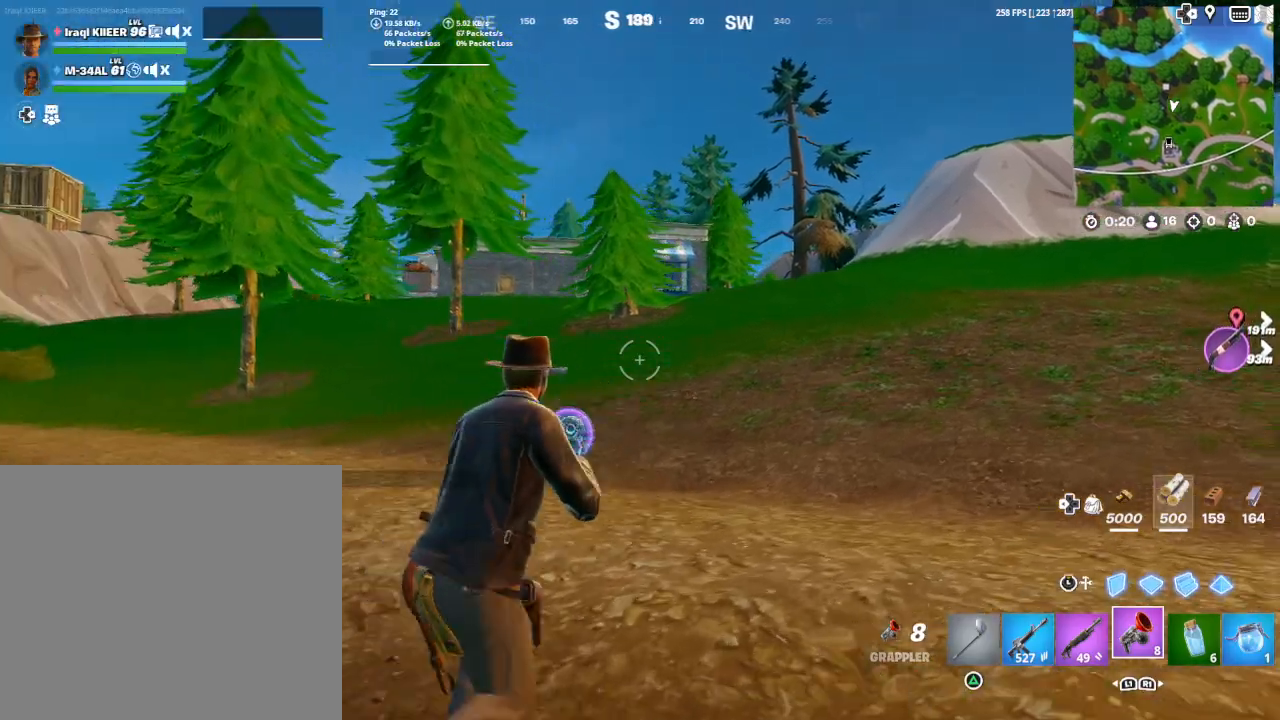
{"buttons": [], "left_stick": "up-right", "right_stick": "center", "events": [[67, "left_stick", "up-right"]]}
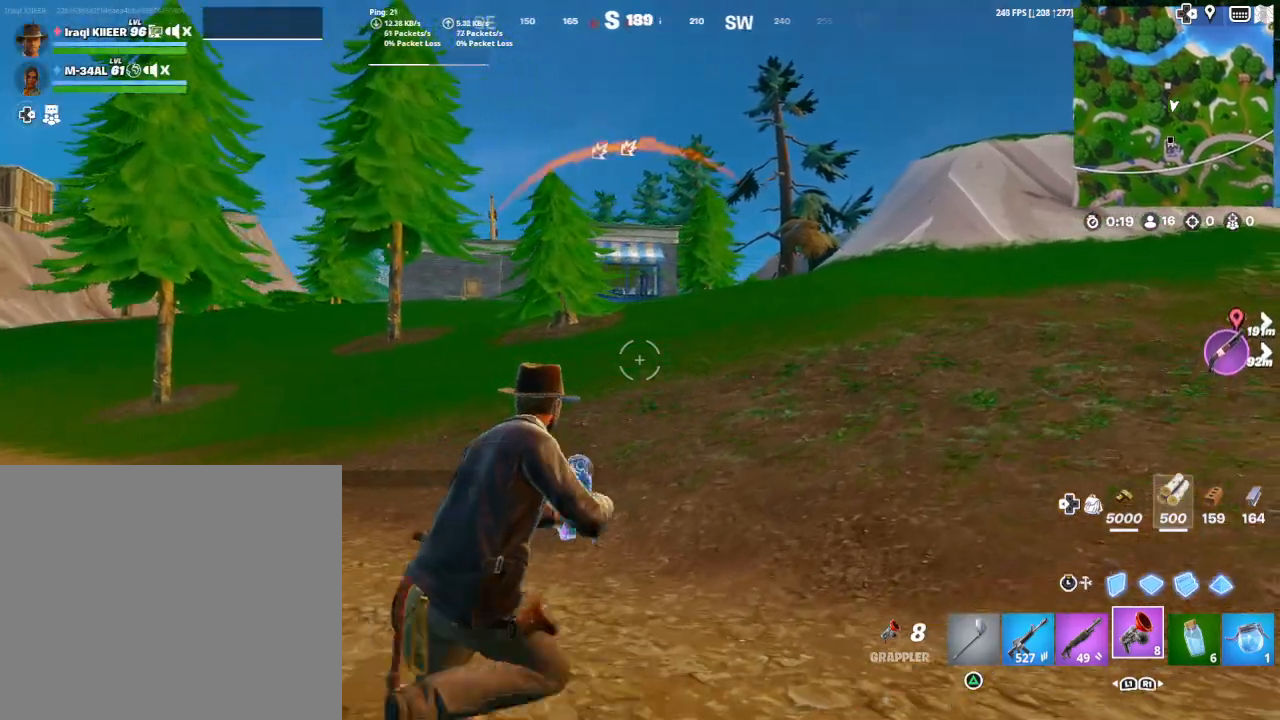
{"buttons": [], "left_stick": "up-right", "right_stick": "up-left", "events": [[267, "right_stick", "up-left"]]}
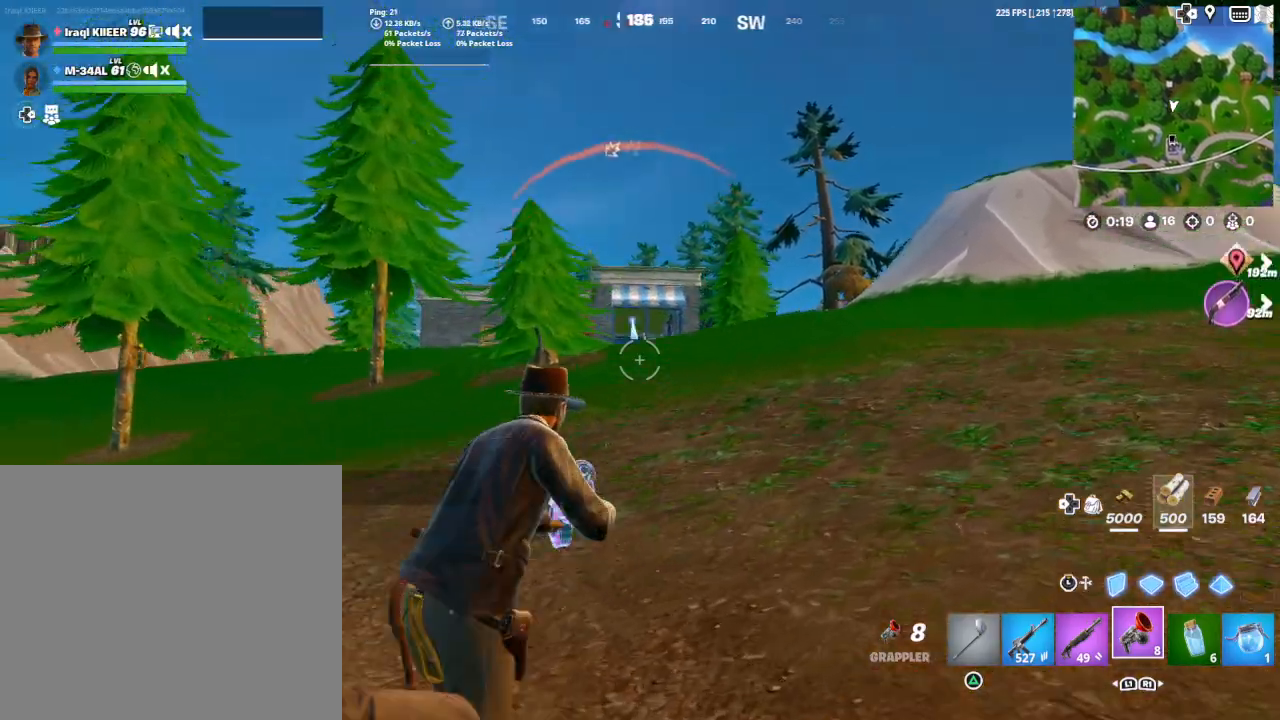
{"buttons": [], "left_stick": "up-right", "right_stick": "up", "events": [[267, "right_stick", "center"], [467, "right_stick", "up"]]}
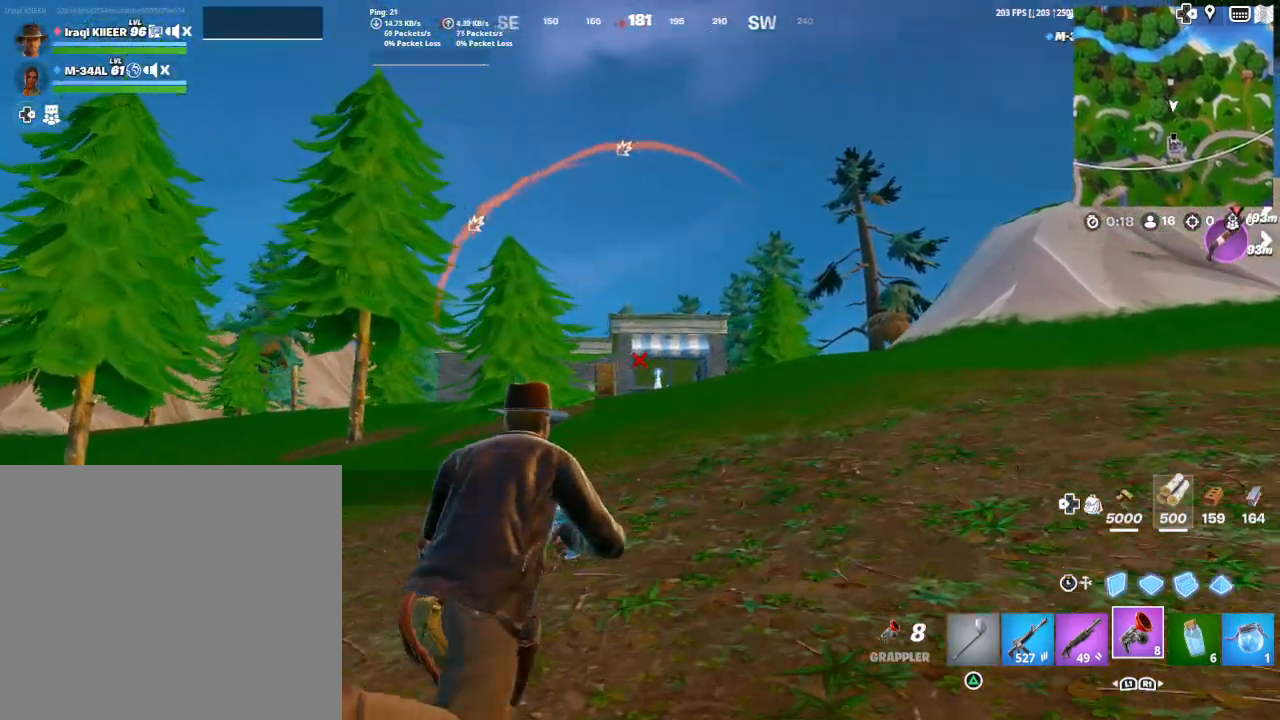
{"buttons": [], "left_stick": "up-right", "right_stick": "center", "events": [[433, "right_stick", "center"]]}
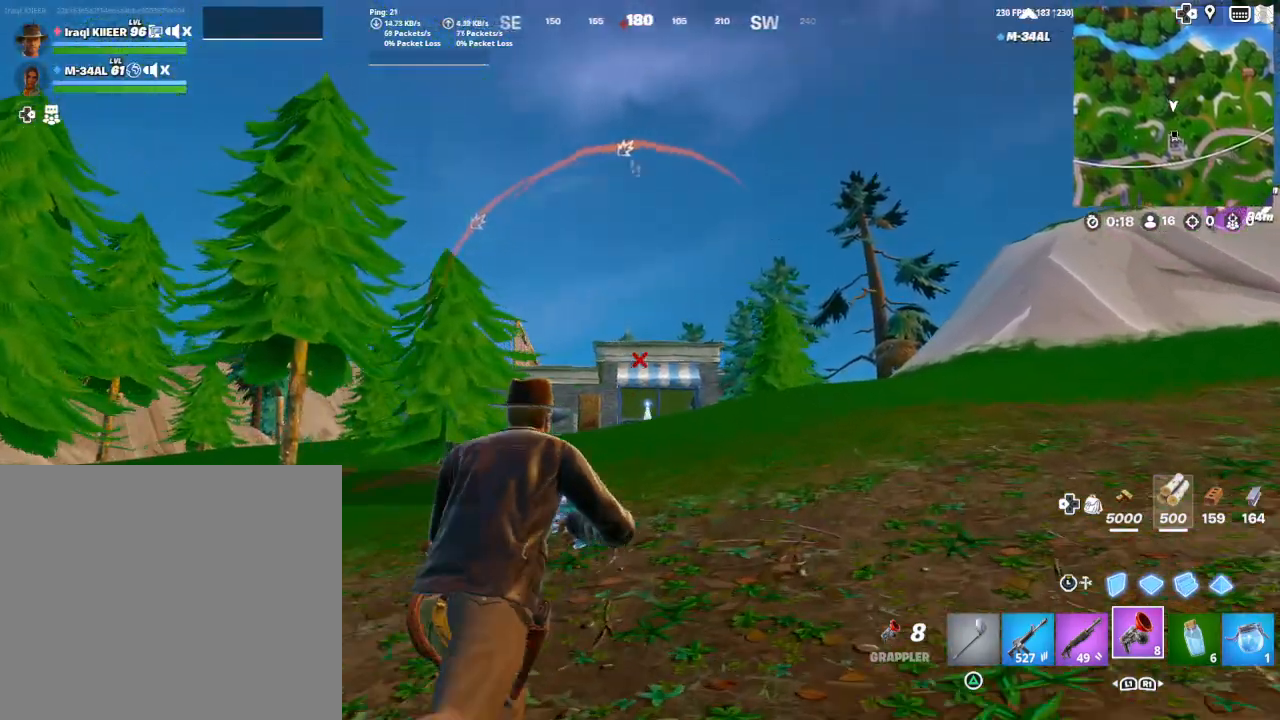
{"buttons": [], "left_stick": "up", "right_stick": "center", "events": [[67, "left_stick", "up"]]}
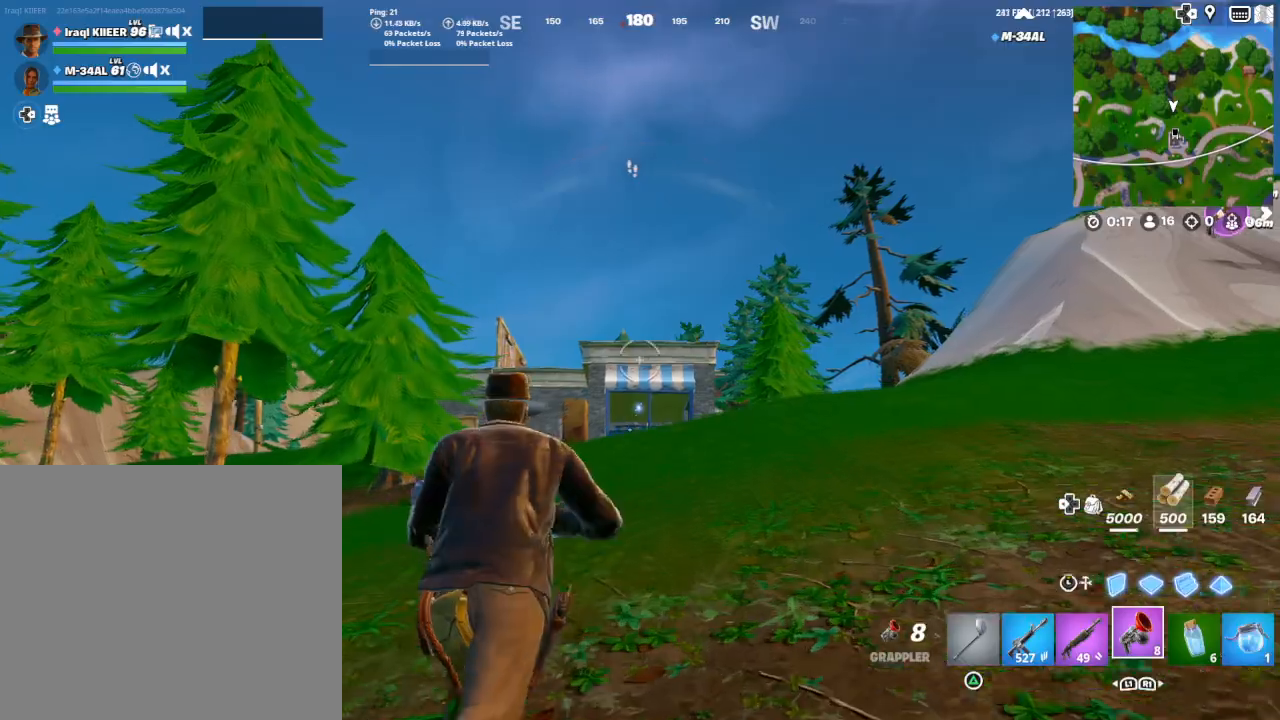
{"buttons": [], "left_stick": "up", "right_stick": "down", "events": [[233, "R2", "down"], [400, "R2", "up"], [400, "right_stick", "down"]]}
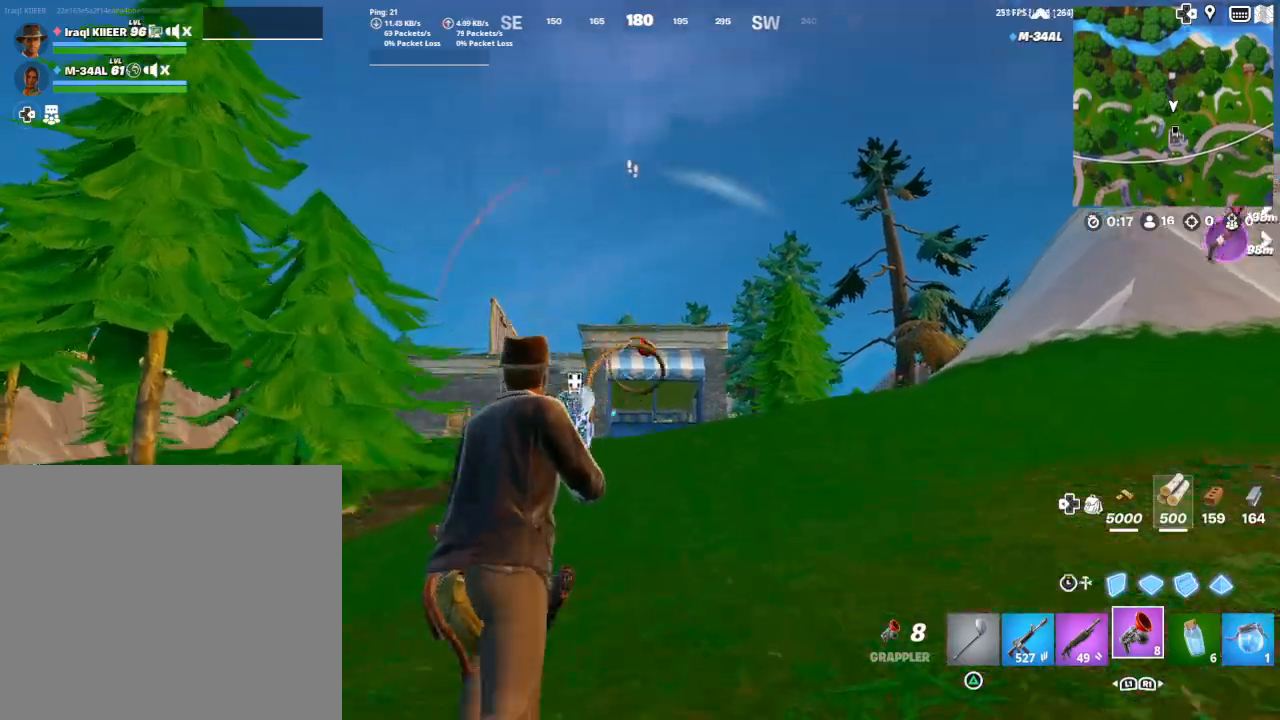
{"buttons": ["L1"], "left_stick": "up", "right_stick": "down", "events": [[33, "right_stick", "center"], [400, "right_stick", "down"], [433, "L1", "down"]]}
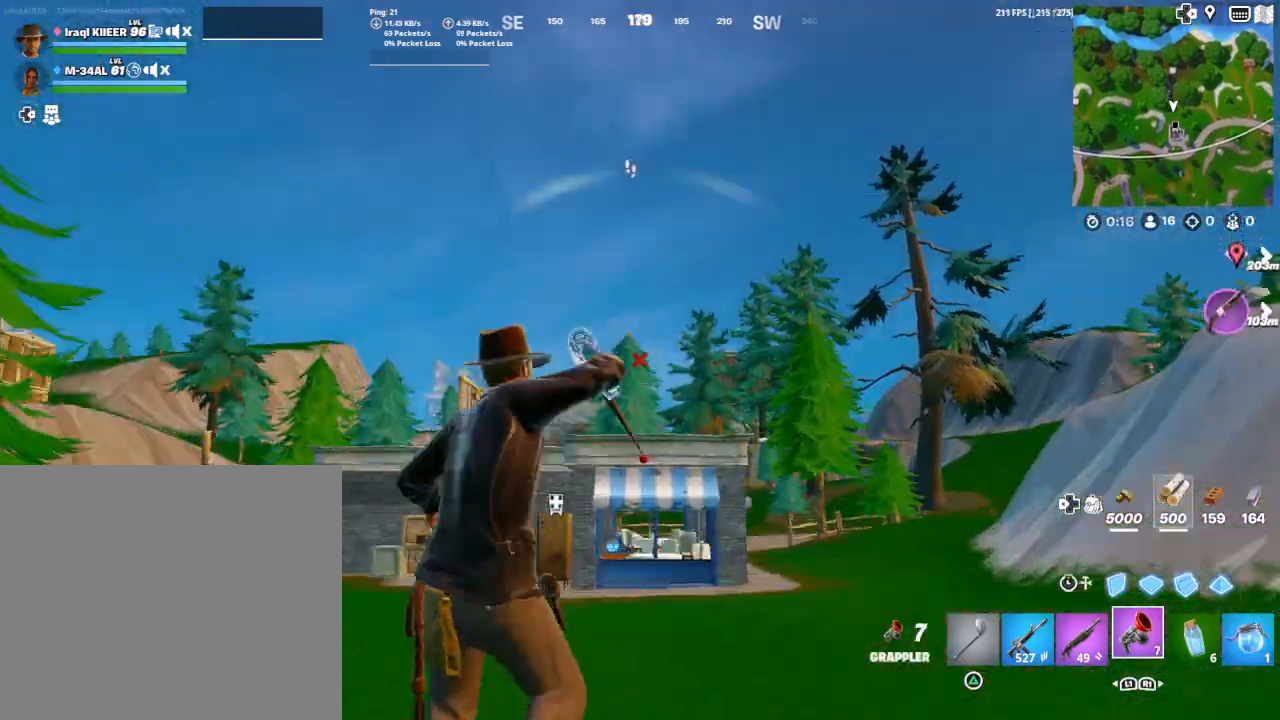
{"buttons": [], "left_stick": "up", "right_stick": "center", "events": [[33, "L1", "up"], [367, "L1", "down"], [367, "right_stick", "center"], [467, "L1", "up"]]}
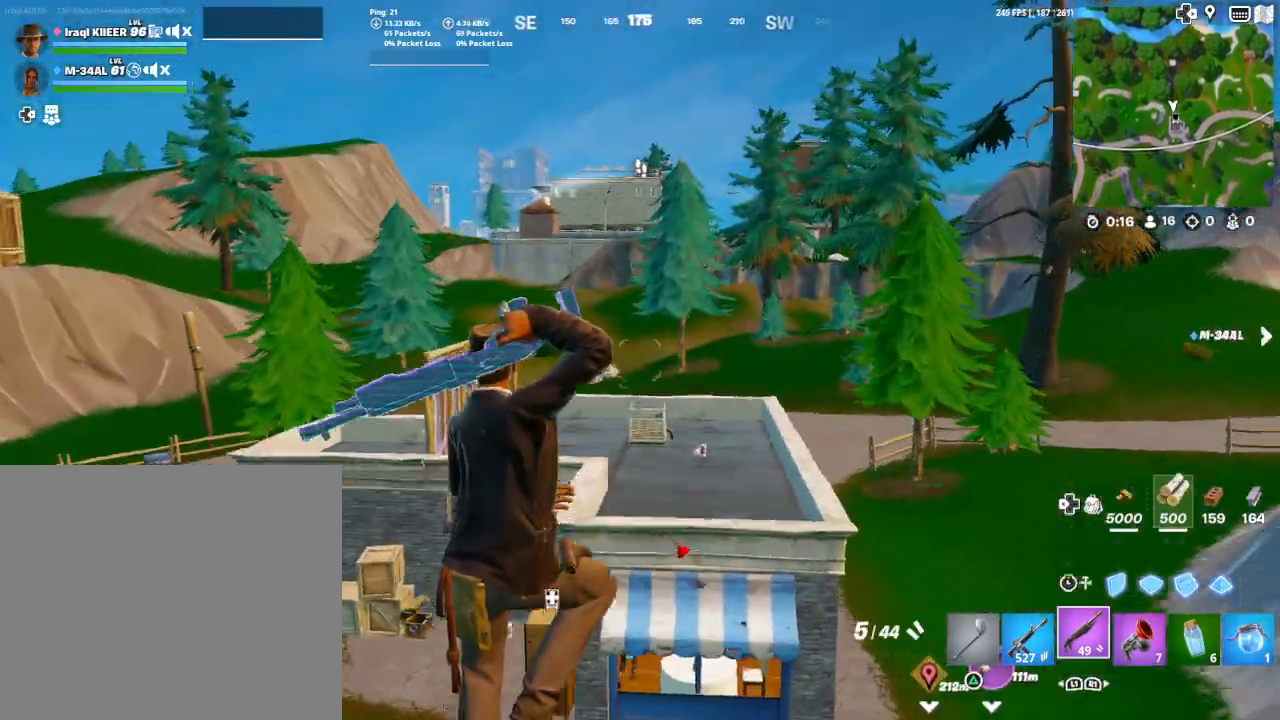
{"buttons": [], "left_stick": "up", "right_stick": "left", "events": [[67, "right_stick", "down"], [200, "right_stick", "down-left"], [433, "right_stick", "left"]]}
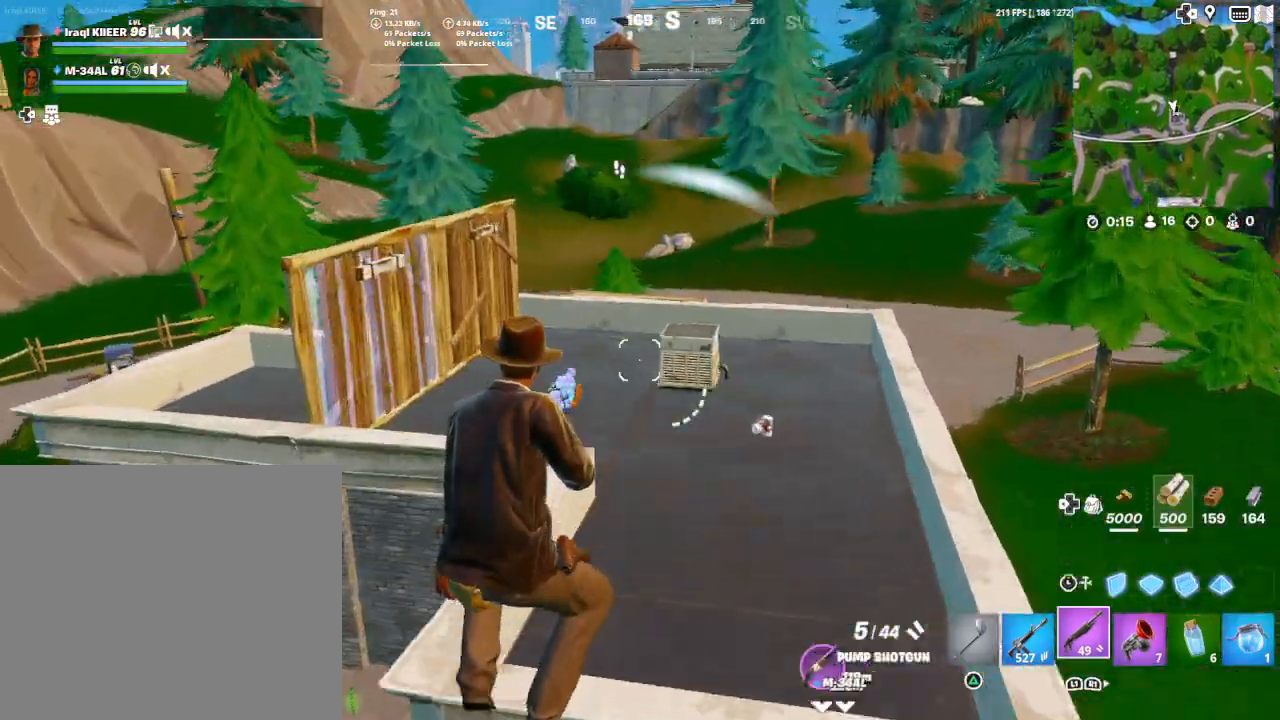
{"buttons": [], "left_stick": "up-left", "right_stick": "left", "events": [[133, "R3", "down"], [133, "right_stick", "center"], [233, "right_stick", "left"], [267, "R3", "up"], [300, "left_stick", "up-left"], [333, "R3", "down"], [467, "R3", "up"]]}
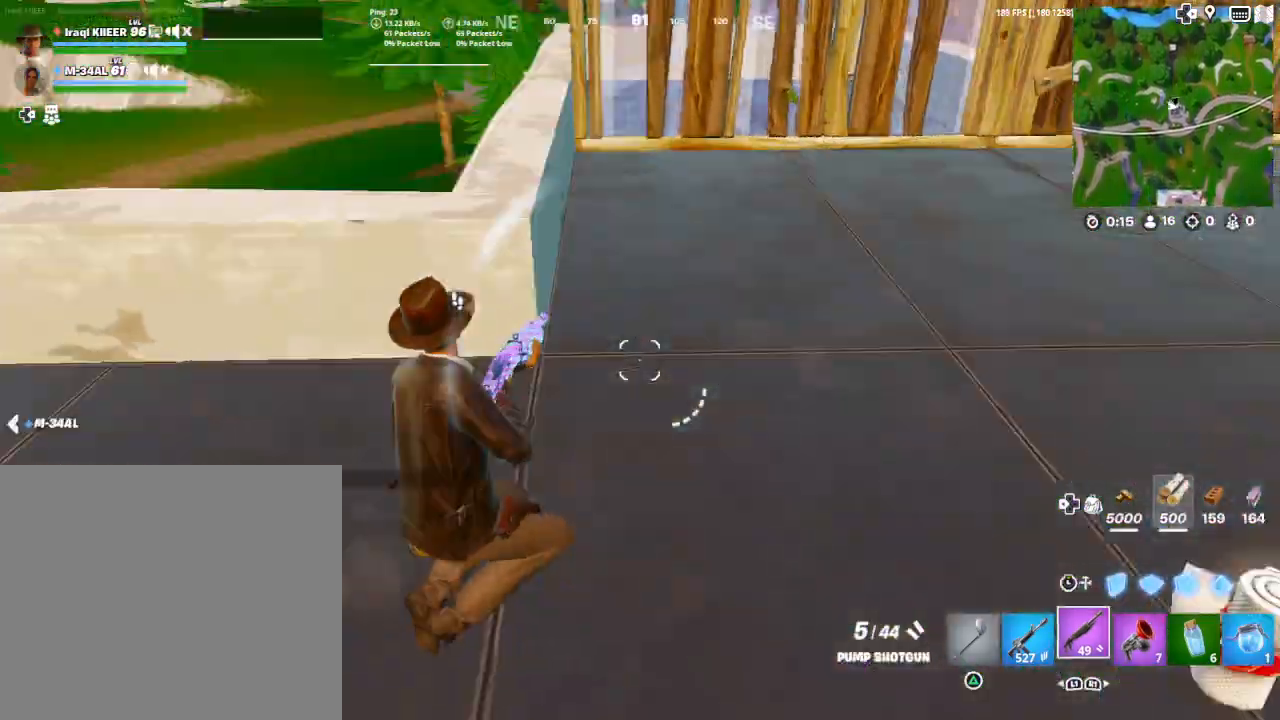
{"buttons": [], "left_stick": "up", "right_stick": "down-left", "events": [[167, "right_stick", "center"], [233, "left_stick", "up"], [433, "right_stick", "down-left"]]}
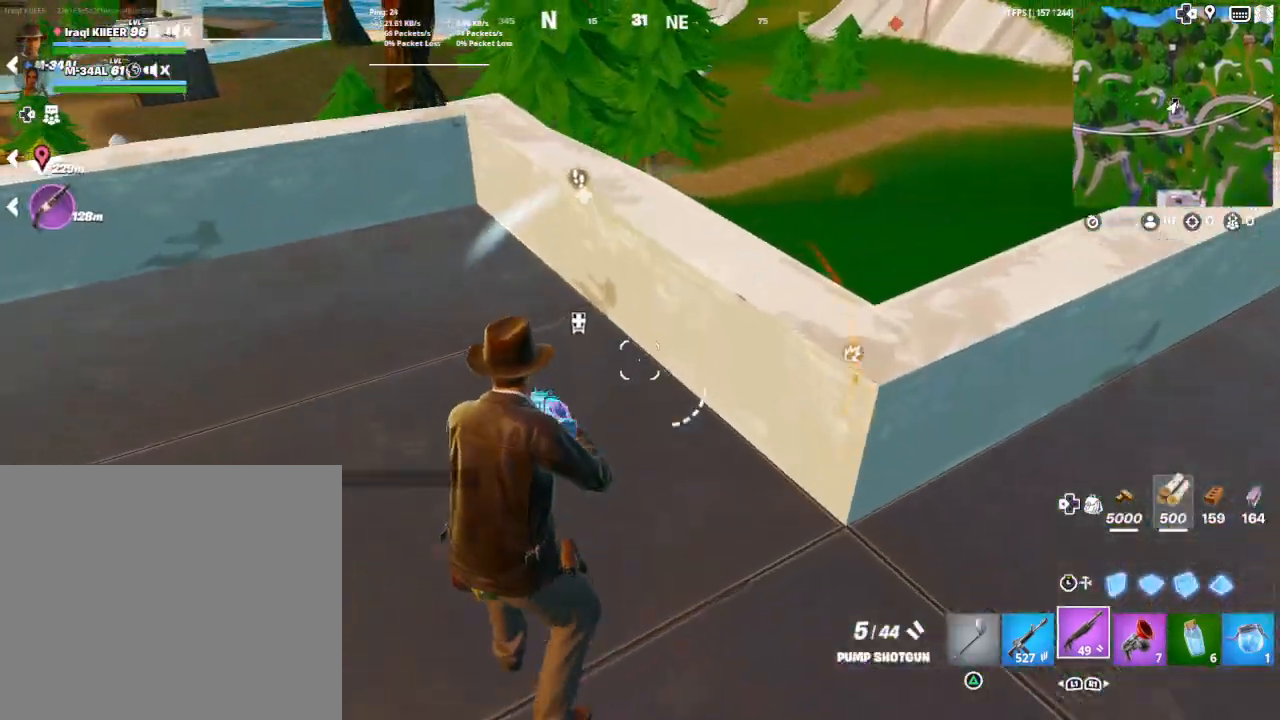
{"buttons": [], "left_stick": "up", "right_stick": "center", "events": [[333, "right_stick", "center"]]}
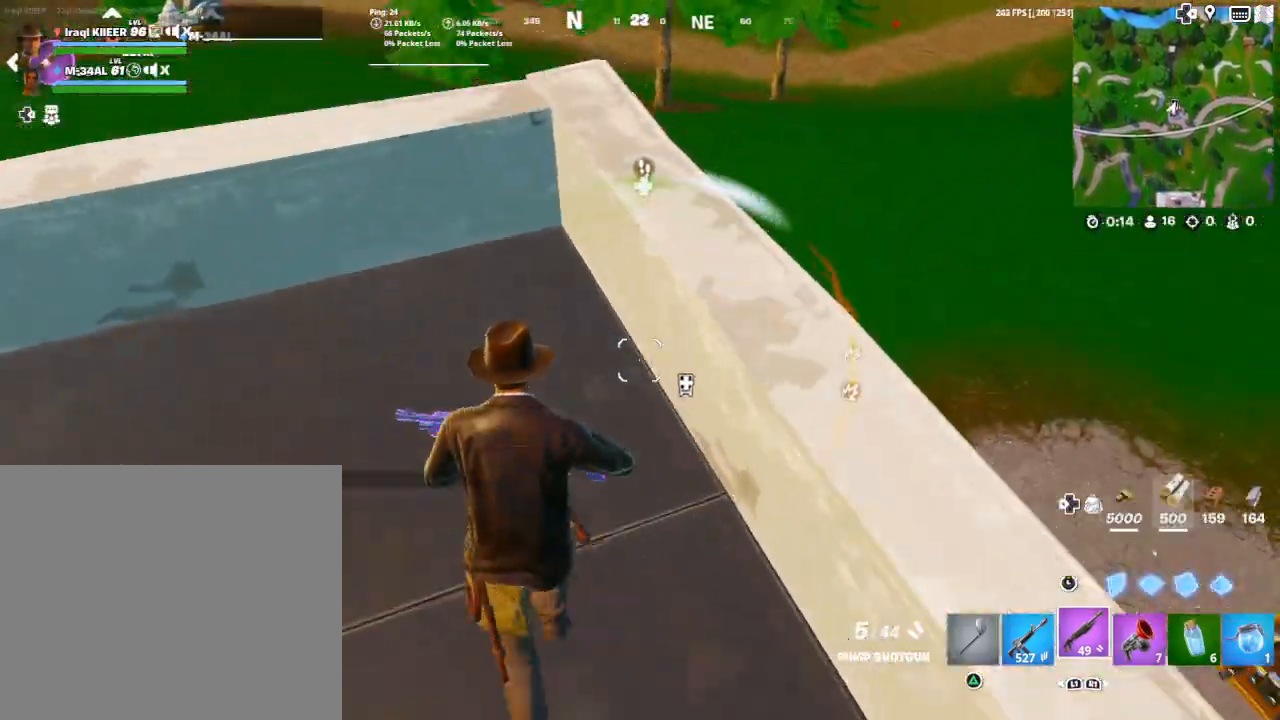
{"buttons": [], "left_stick": "up-left", "right_stick": "right", "events": [[33, "left_stick", "up-left"], [67, "CROSS", "down"], [133, "CROSS", "up"], [233, "right_stick", "down"], [467, "right_stick", "right"]]}
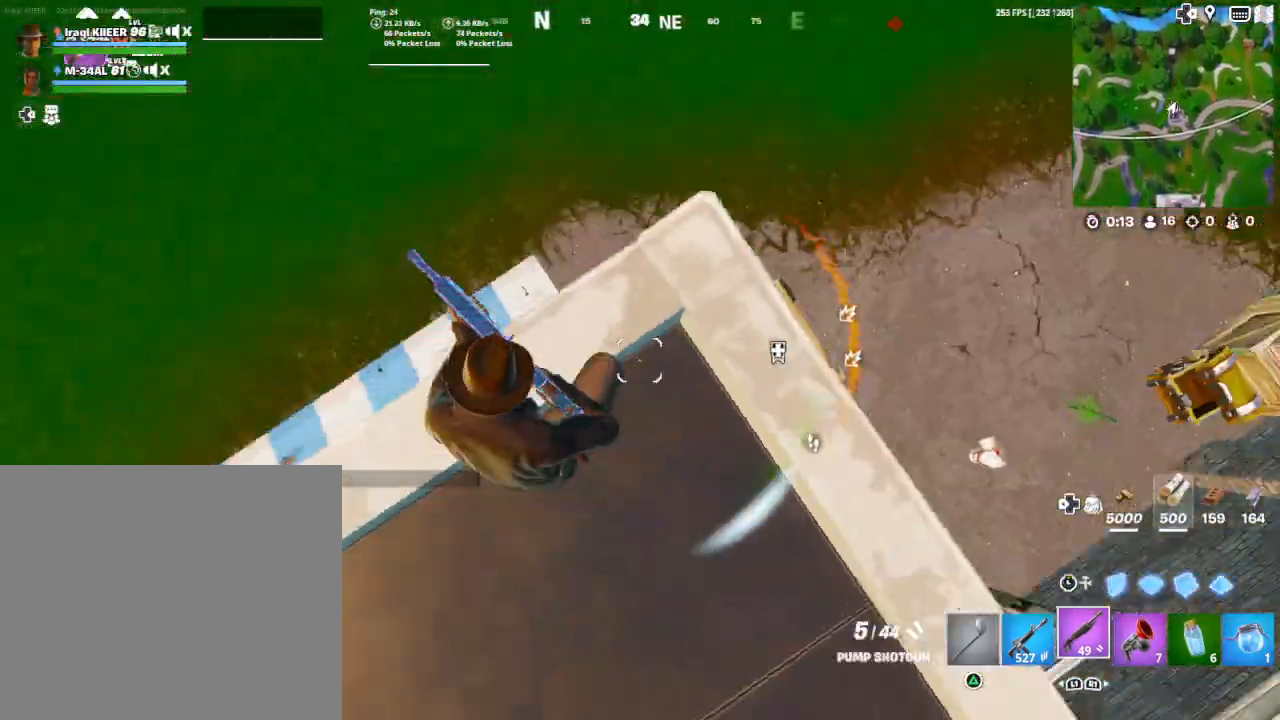
{"buttons": [], "left_stick": "up", "right_stick": "up-right", "events": [[100, "right_stick", "up-right"], [300, "left_stick", "up"]]}
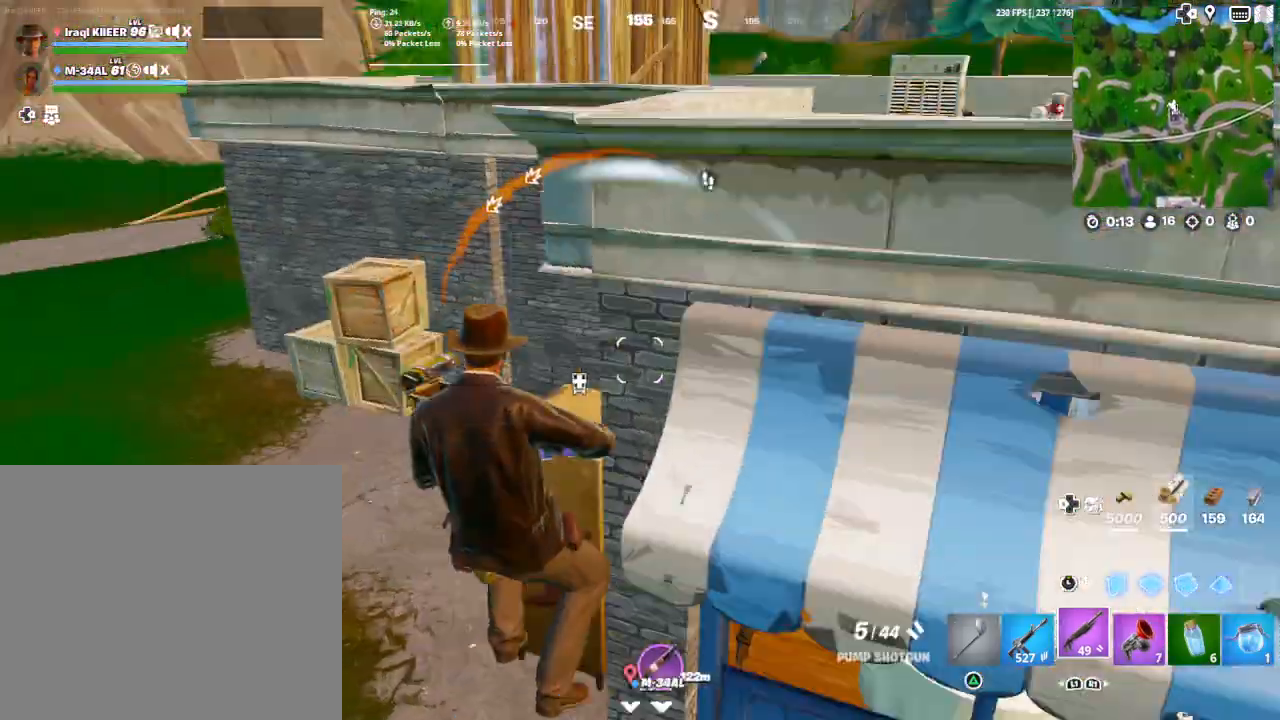
{"buttons": [], "left_stick": "up-right", "right_stick": "center", "events": [[167, "right_stick", "center"], [367, "left_stick", "up-right"]]}
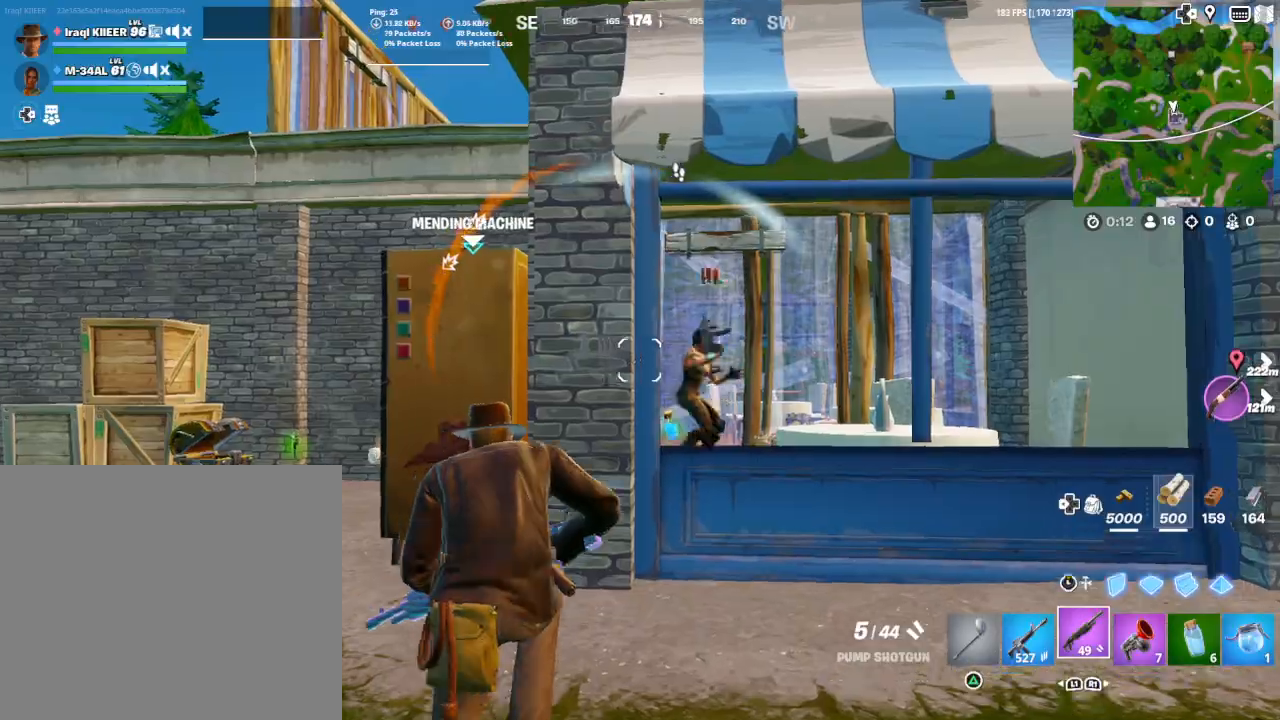
{"buttons": [], "left_stick": "up-left", "right_stick": "down", "events": [[67, "right_stick", "down-right"], [133, "right_stick", "right"], [300, "R2", "down"], [300, "right_stick", "up"], [400, "L1", "down"], [433, "R2", "up"], [433, "right_stick", "down"], [500, "L1", "up"], [500, "left_stick", "up-left"]]}
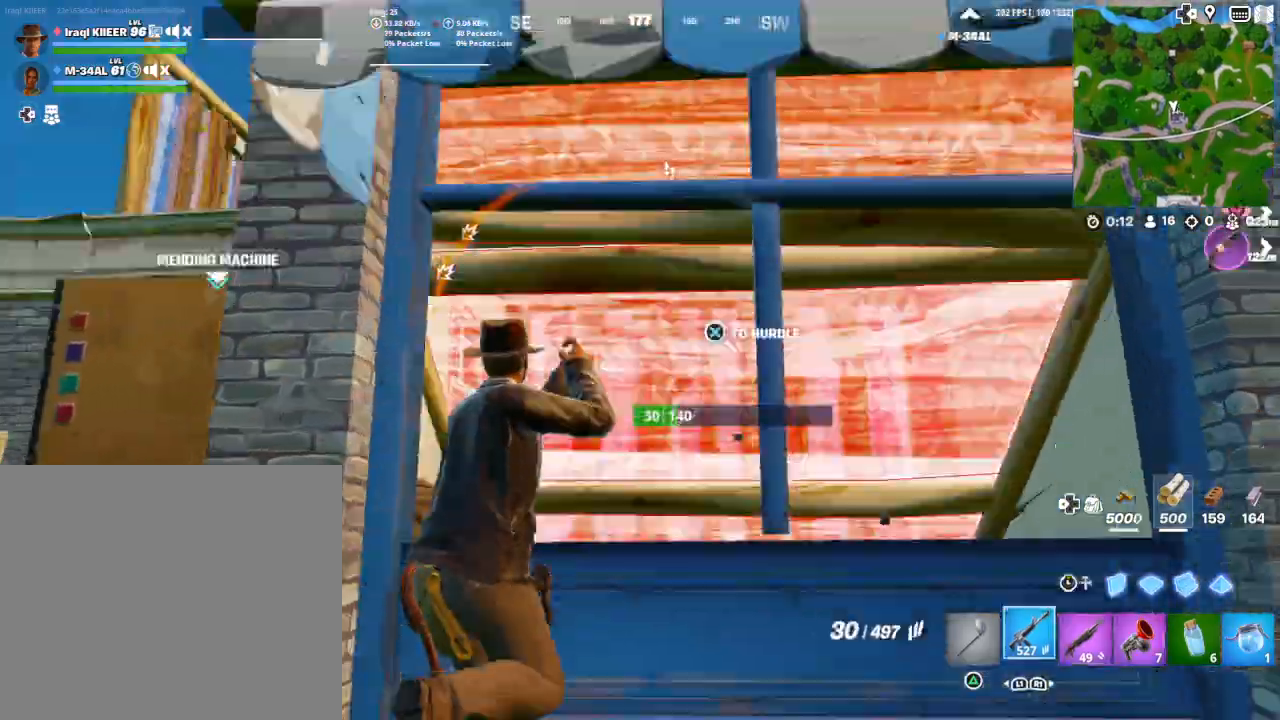
{"buttons": [], "left_stick": "down-left", "right_stick": "down-right", "events": [[33, "right_stick", "center"], [167, "R2", "down"], [167, "right_stick", "up-right"], [200, "left_stick", "right"], [333, "right_stick", "down"], [400, "left_stick", "down-left"], [467, "right_stick", "down-right"], [500, "R2", "up"]]}
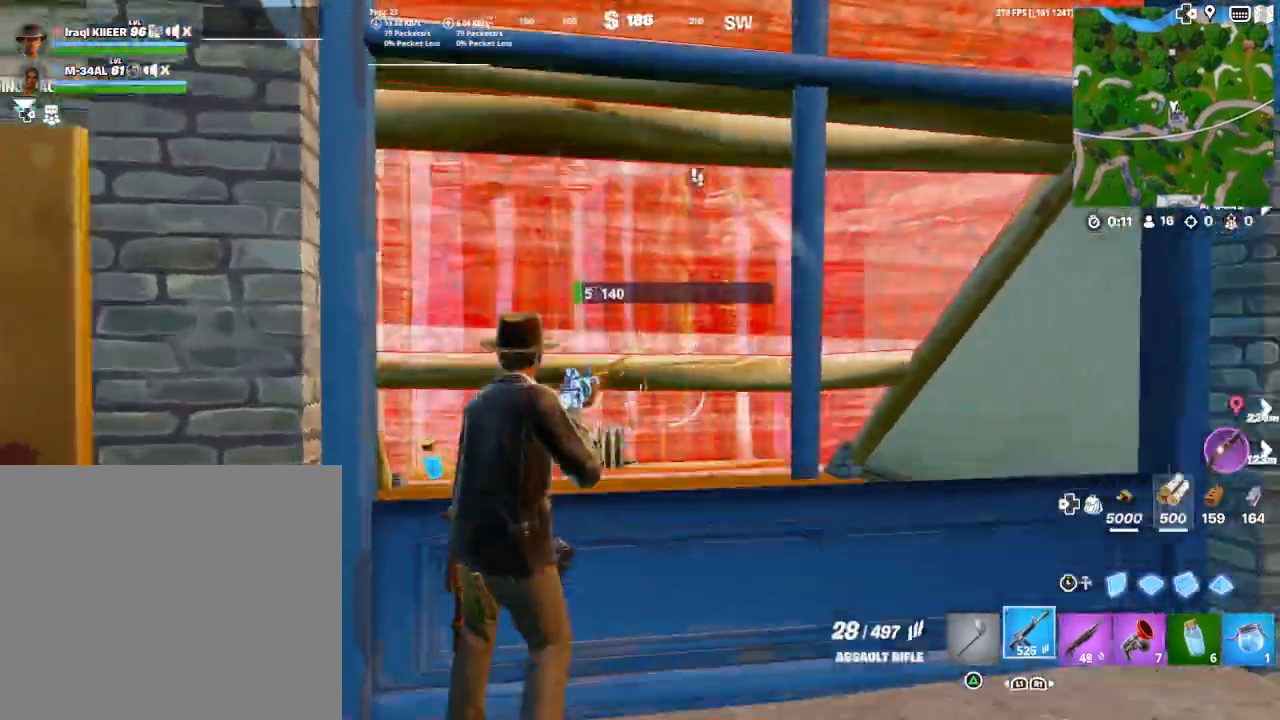
{"buttons": [], "left_stick": "up-right", "right_stick": "right", "events": [[67, "R1", "down"], [67, "left_stick", "left"], [67, "right_stick", "center"], [167, "R1", "up"], [167, "right_stick", "right"], [200, "left_stick", "up"], [267, "left_stick", "up-right"]]}